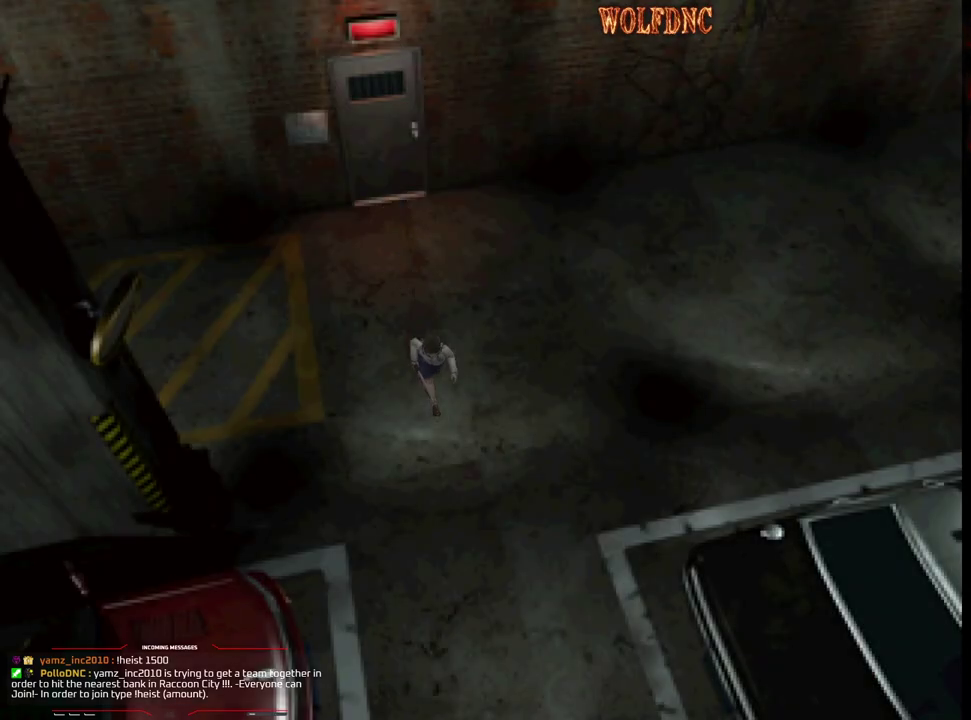
Gameplay with a controller (PlayStation layout); each line is a JSON object with the inputs held at the frame after it. "events" lists button and stick changes between this image and that frame as [ms after this image, input, new state], when the widget could be followed in between. Not read: L3 R3.
{"buttons": ["SQUARE", "DPAD_UP"], "events": [[267, "DPAD_RIGHT", "down"], [500, "DPAD_RIGHT", "up"]]}
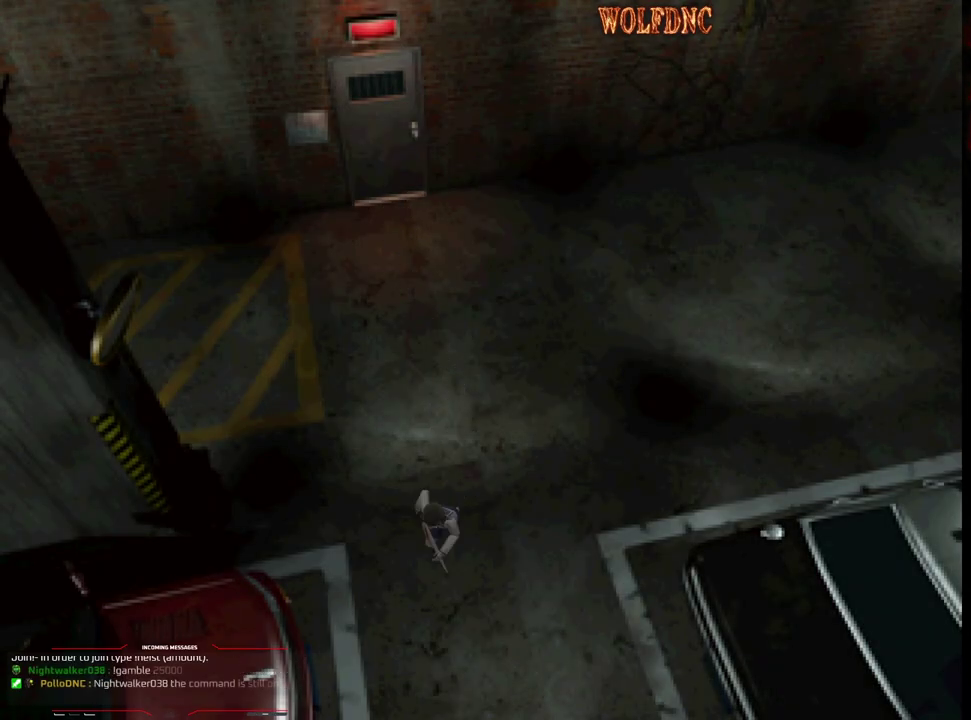
{"buttons": ["SQUARE", "DPAD_UP"], "events": [[183, "DPAD_LEFT", "down"], [467, "DPAD_LEFT", "up"]]}
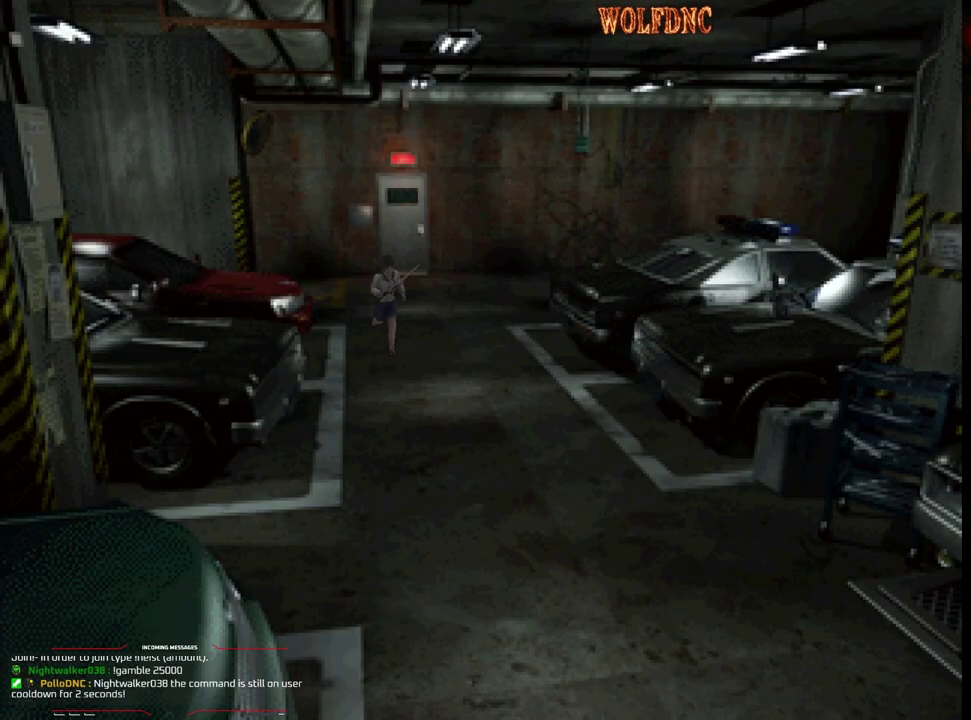
{"buttons": ["SQUARE", "DPAD_UP"], "events": []}
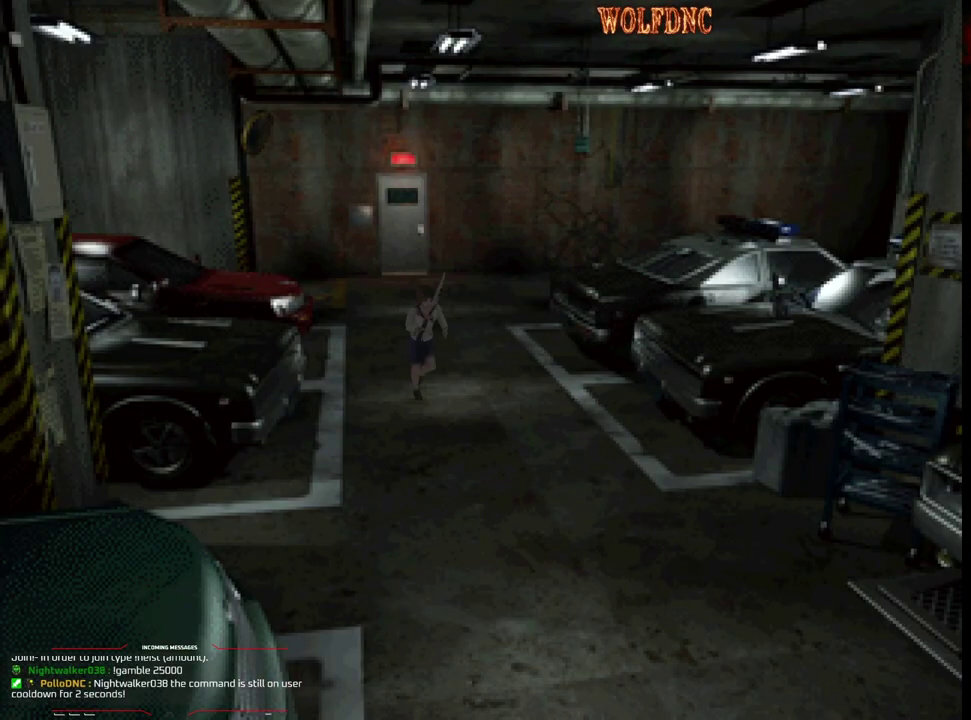
{"buttons": ["SQUARE", "DPAD_UP"], "events": [[317, "DPAD_RIGHT", "down"], [417, "DPAD_RIGHT", "up"]]}
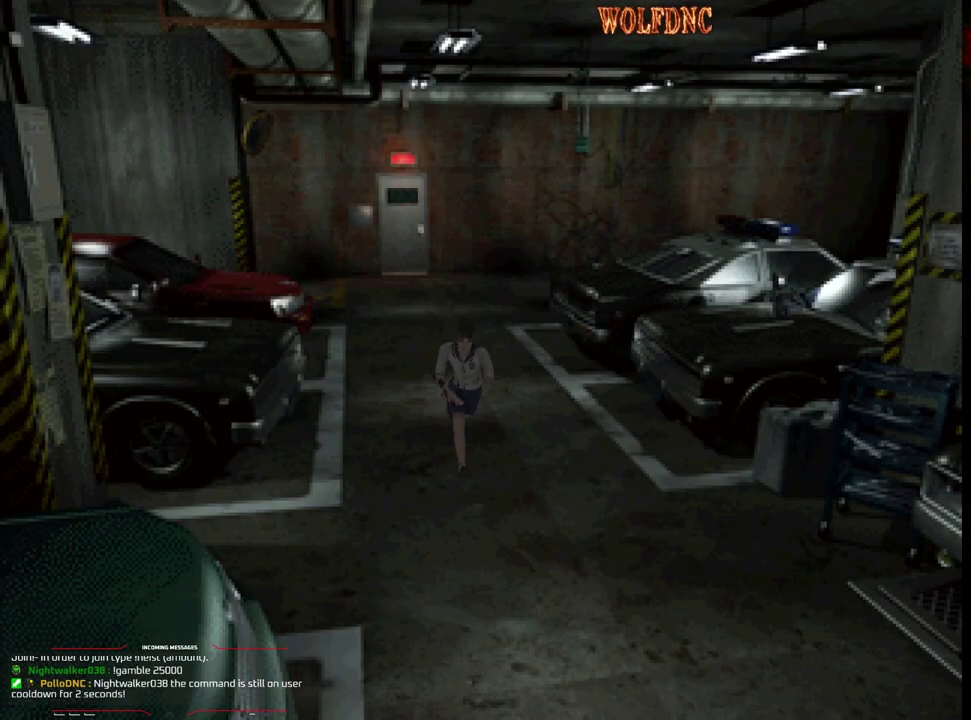
{"buttons": ["SQUARE", "DPAD_UP"], "events": [[333, "DPAD_LEFT", "down"], [383, "DPAD_LEFT", "up"]]}
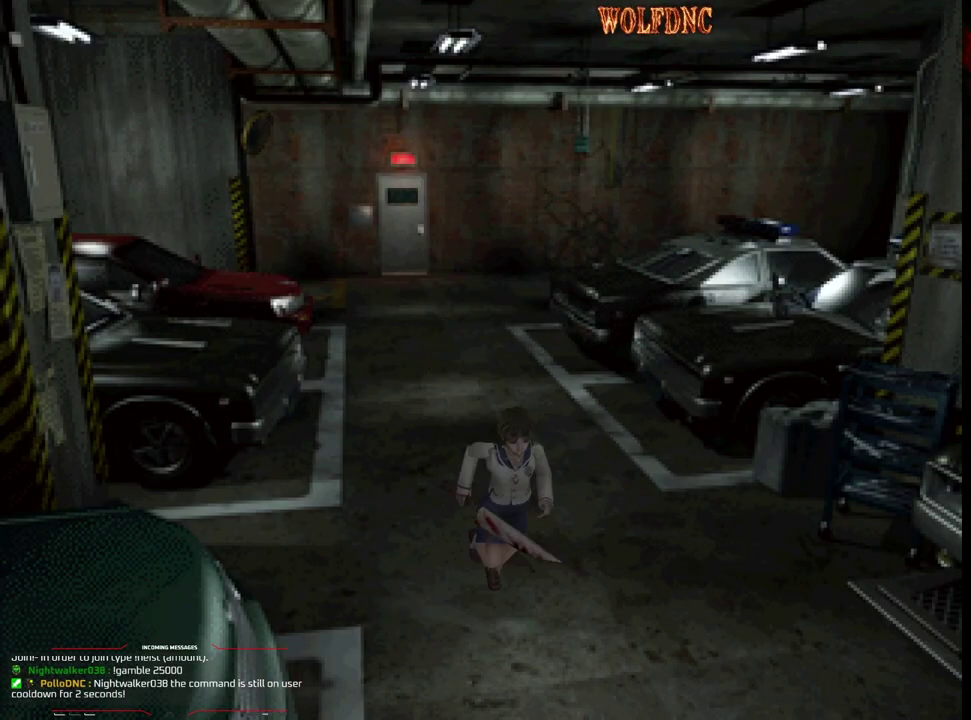
{"buttons": ["SQUARE", "DPAD_UP"], "events": []}
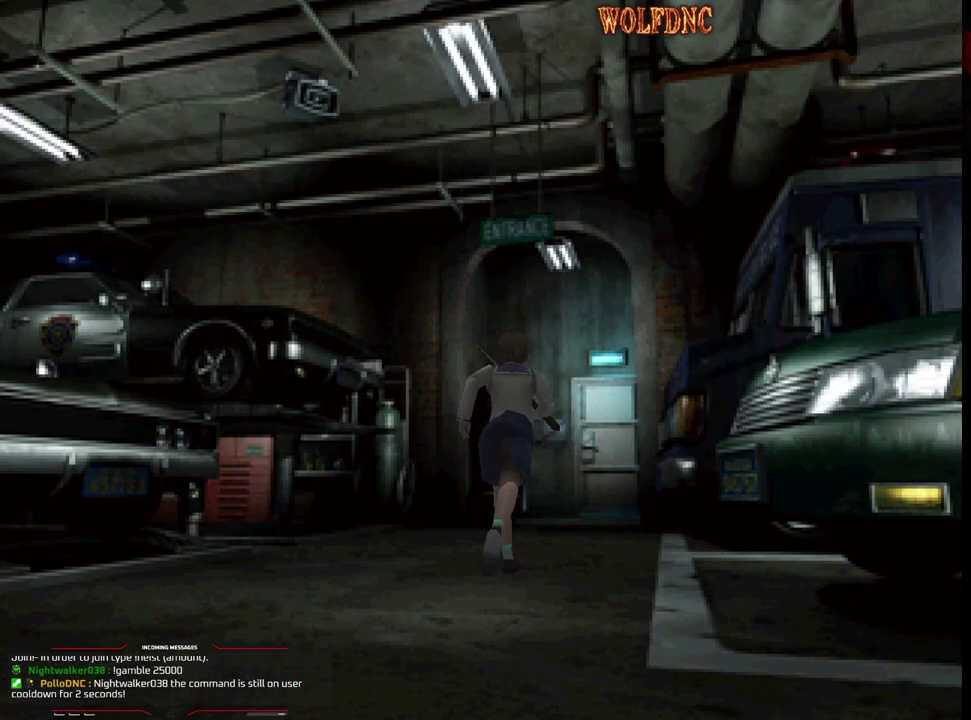
{"buttons": ["SQUARE", "DPAD_UP"], "events": []}
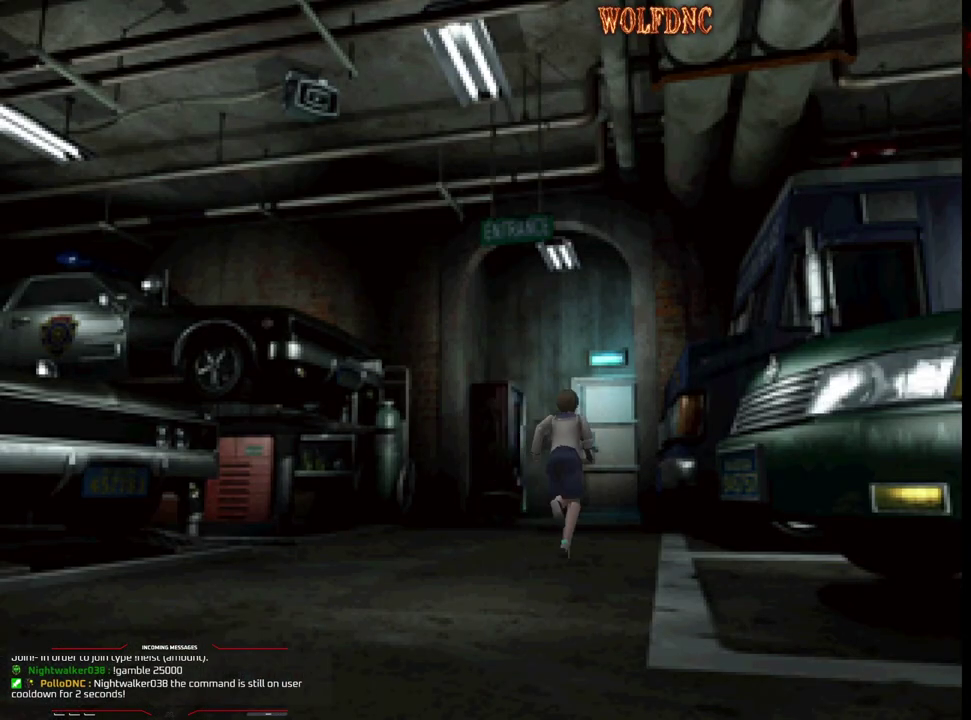
{"buttons": ["SQUARE", "DPAD_UP"], "events": []}
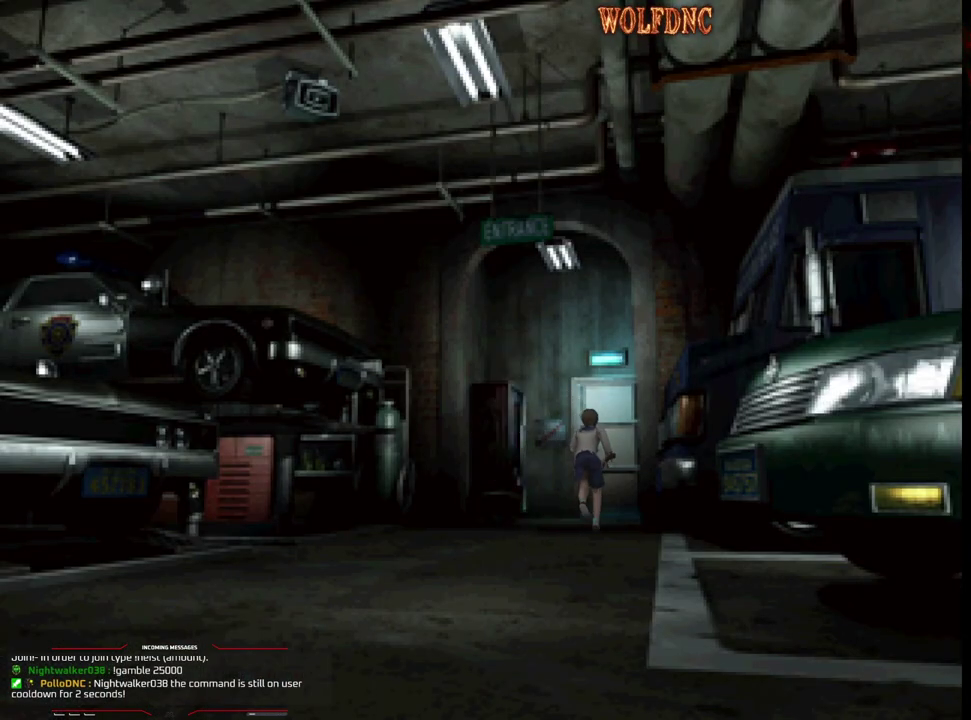
{"buttons": ["CROSS", "SQUARE", "DPAD_UP"], "events": [[167, "CROSS", "down"], [250, "CROSS", "up"], [300, "CROSS", "down"]]}
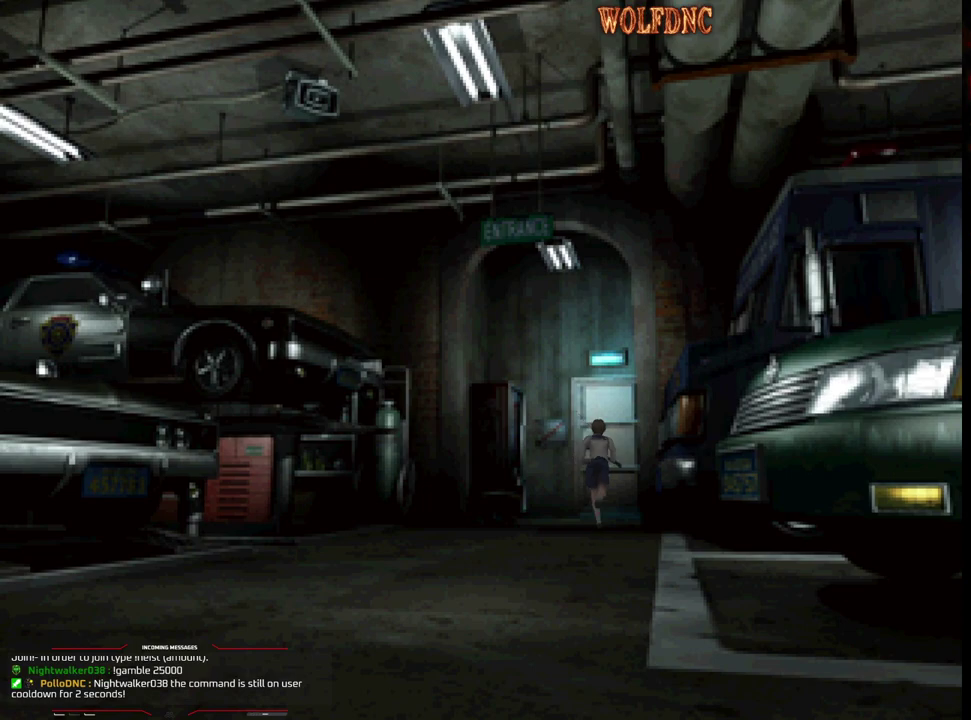
{"buttons": ["SQUARE", "DPAD_UP"], "events": [[33, "CROSS", "up"], [83, "CROSS", "down"], [267, "CROSS", "up"], [317, "CROSS", "down"], [417, "CROSS", "up"]]}
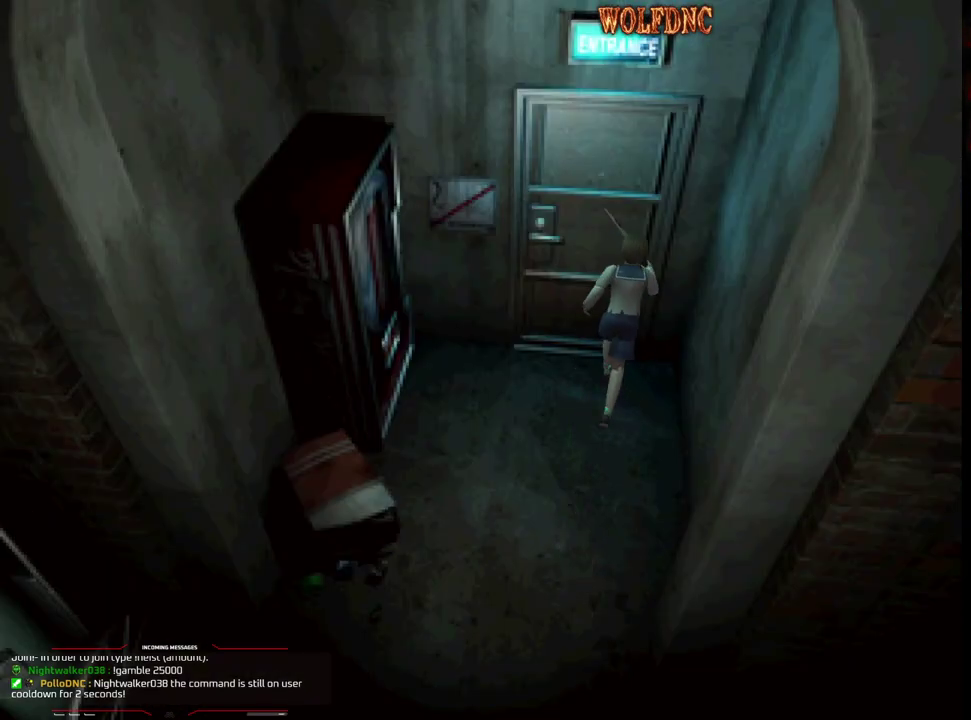
{"buttons": [], "events": [[150, "CROSS", "down"], [150, "DPAD_LEFT", "down"], [283, "CROSS", "up"], [333, "DPAD_LEFT", "up"], [383, "SQUARE", "up"], [467, "DPAD_UP", "up"]]}
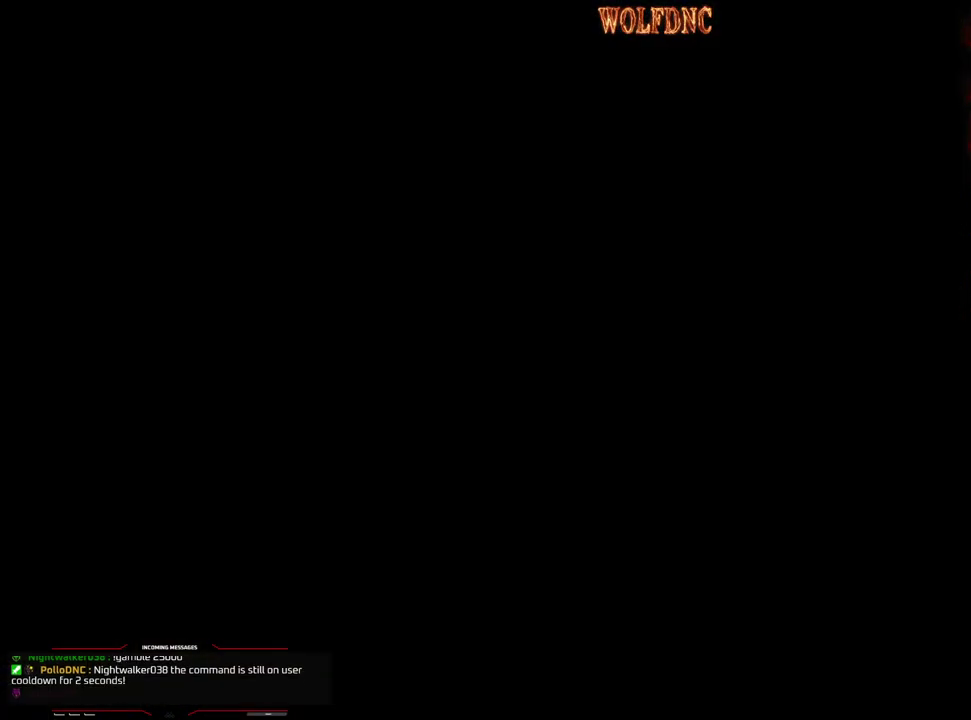
{"buttons": [], "events": []}
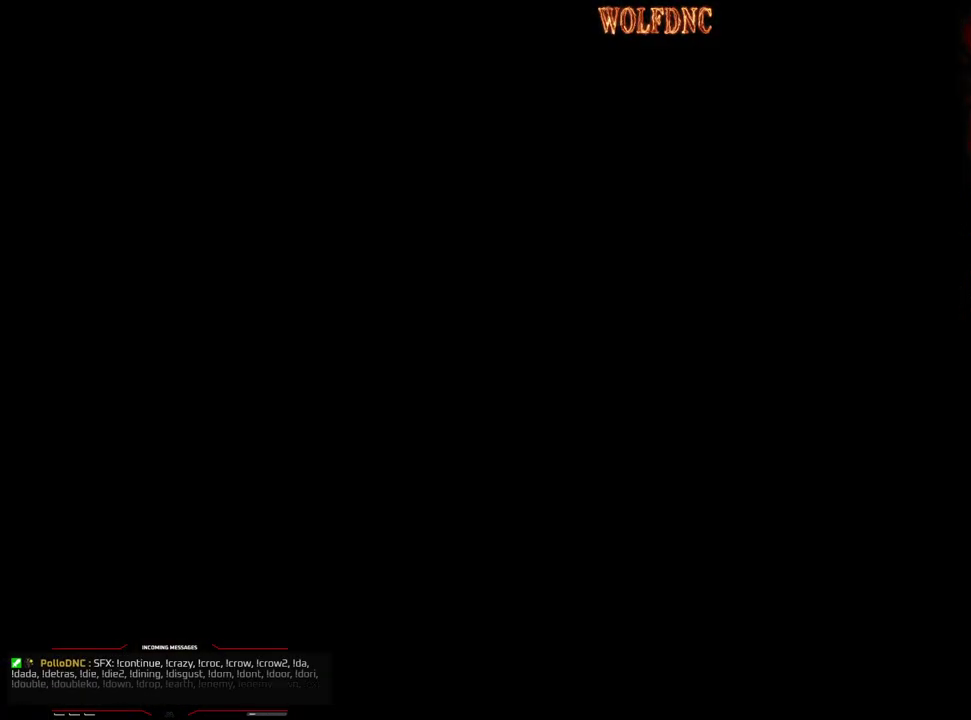
{"buttons": [], "events": []}
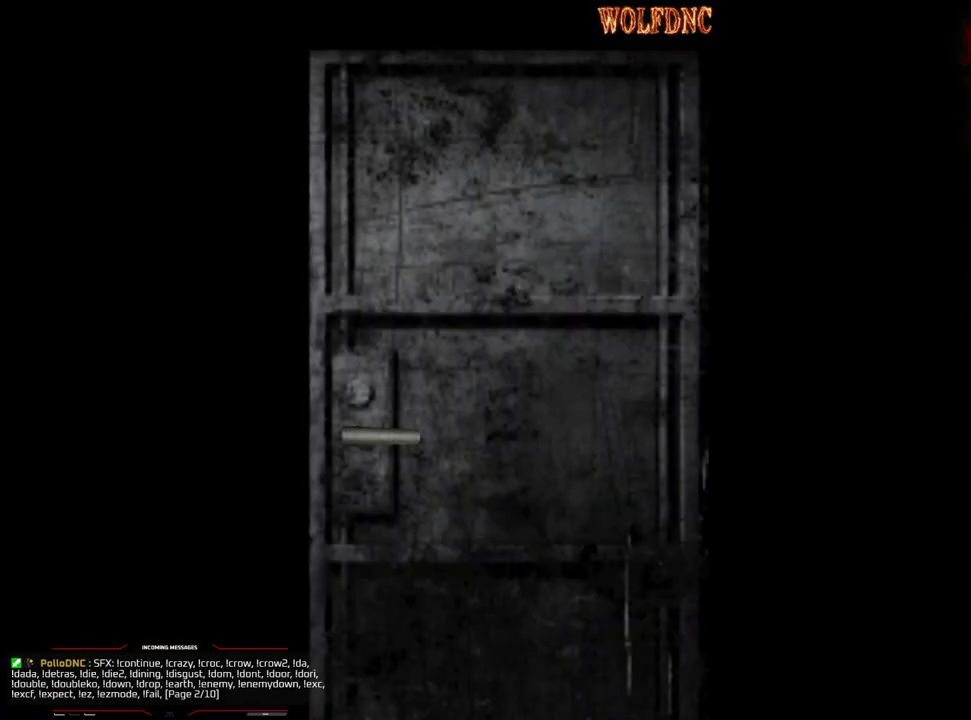
{"buttons": [], "events": []}
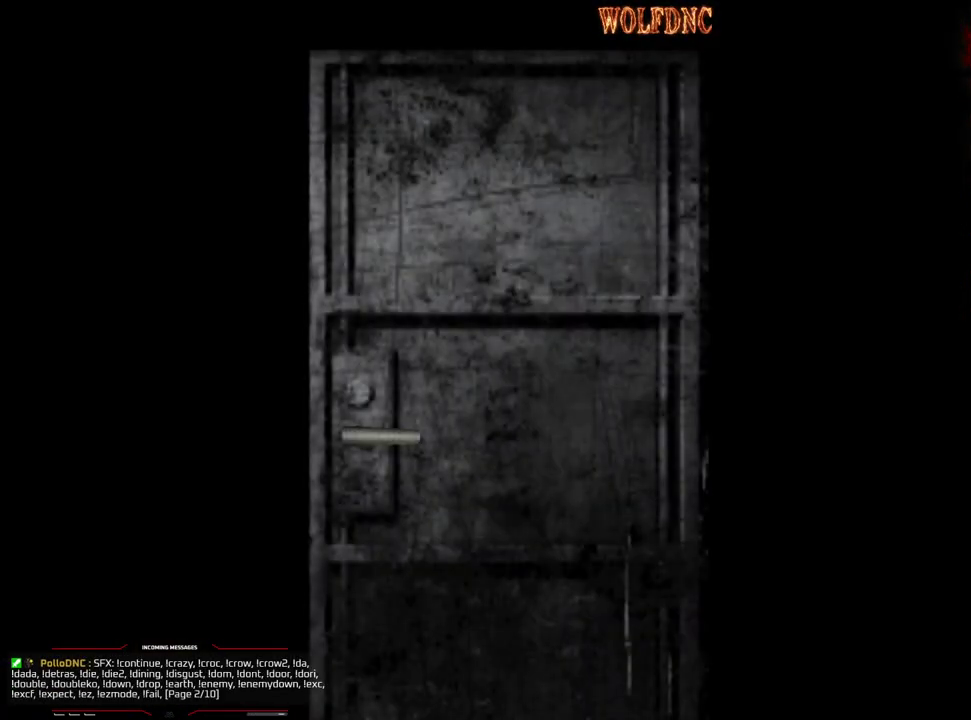
{"buttons": [], "events": []}
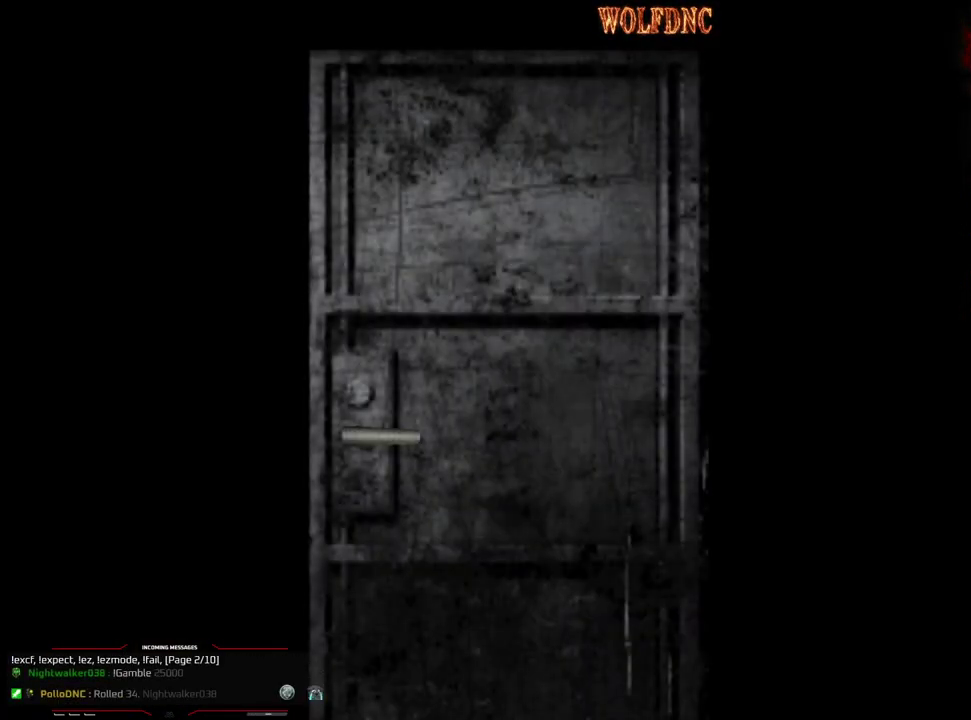
{"buttons": [], "events": []}
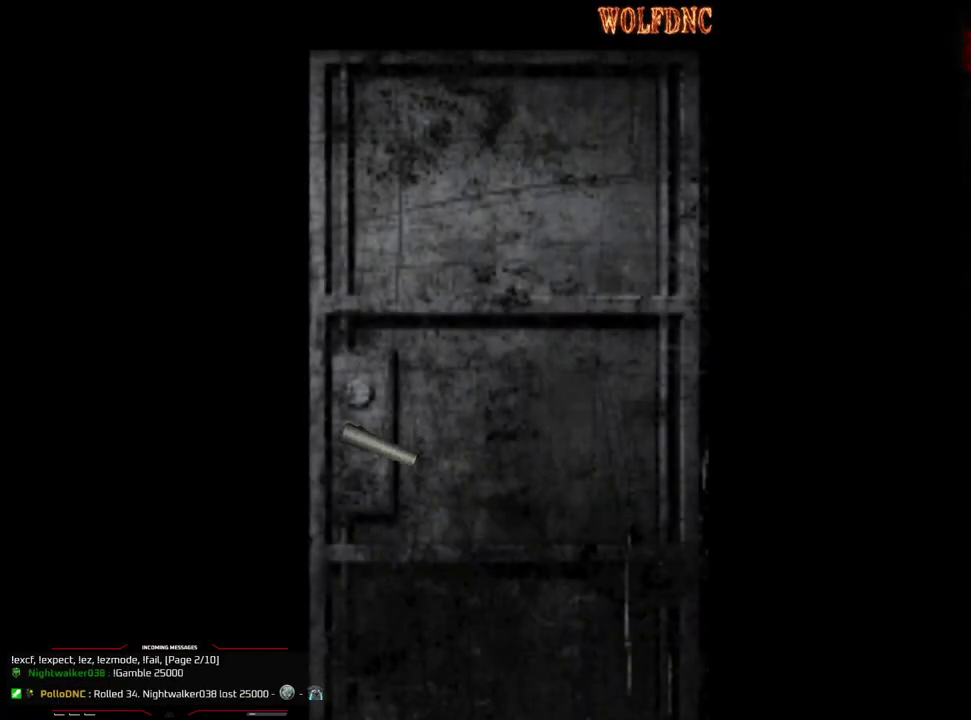
{"buttons": [], "events": [[50, "SELECT", "down"], [100, "SELECT", "up"], [383, "CIRCLE", "down"], [467, "CIRCLE", "up"]]}
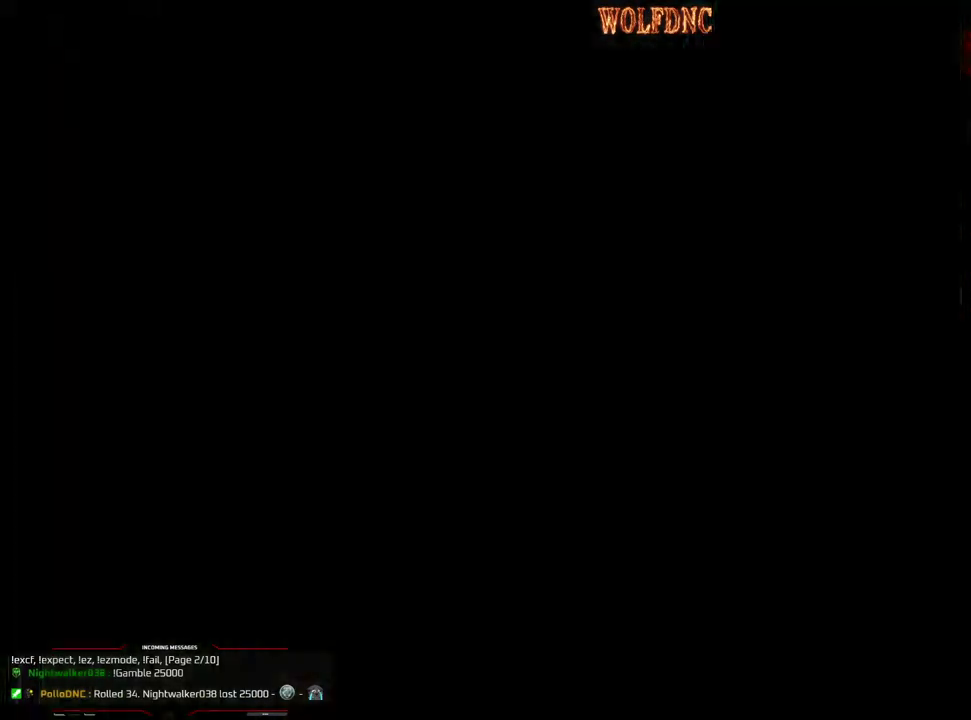
{"buttons": ["DPAD_UP"], "events": [[483, "DPAD_UP", "down"]]}
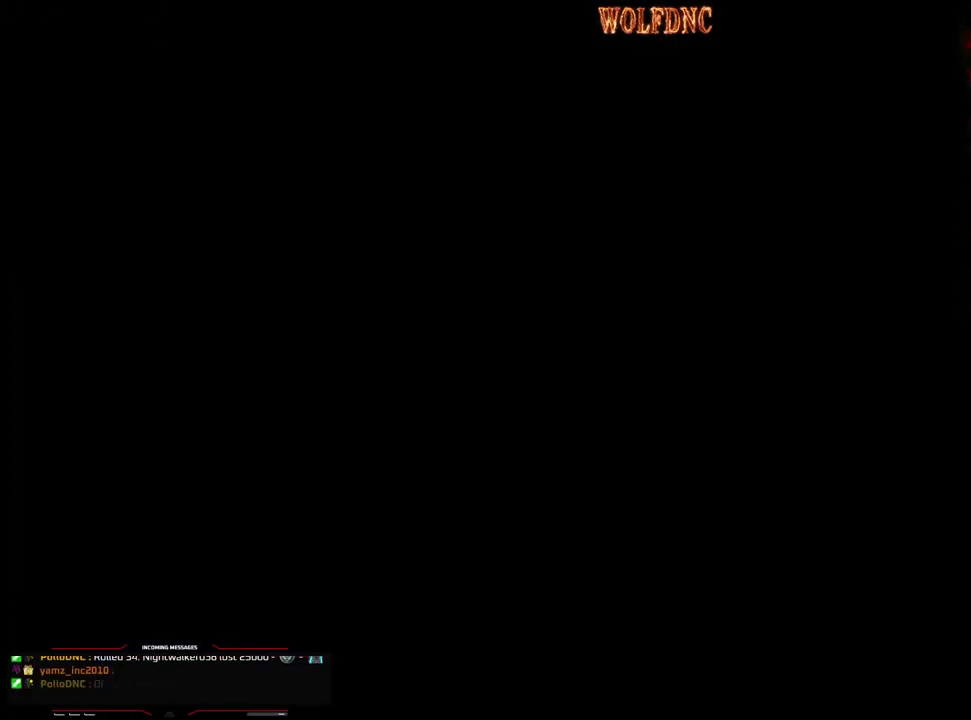
{"buttons": ["SQUARE", "DPAD_UP"], "events": [[83, "DPAD_LEFT", "down"], [83, "SQUARE", "down"], [450, "DPAD_LEFT", "up"]]}
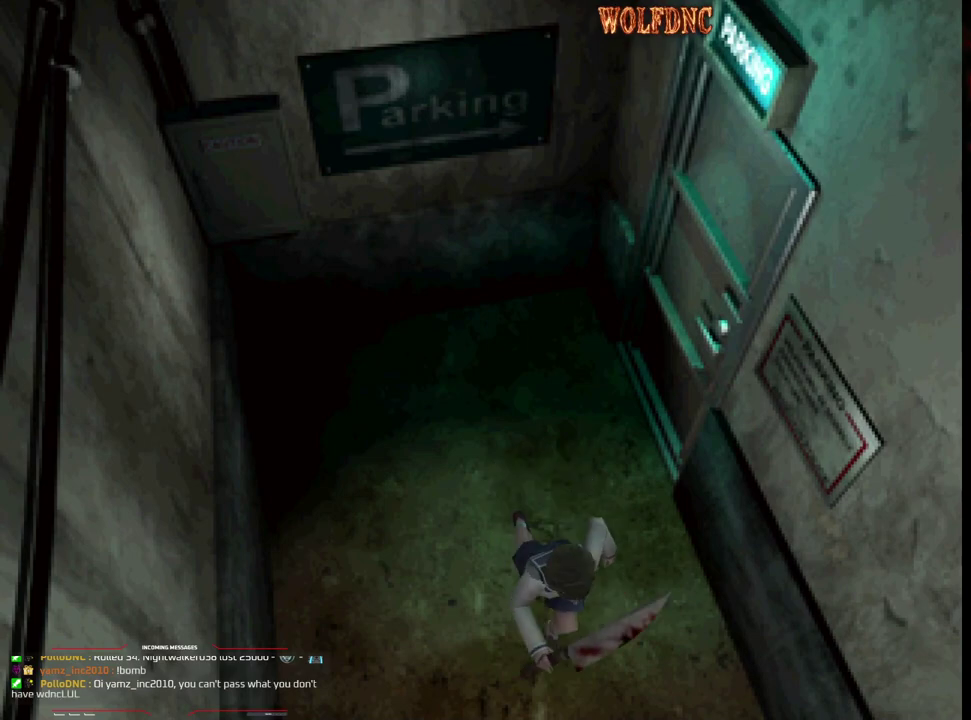
{"buttons": ["SQUARE", "DPAD_UP"], "events": [[150, "DPAD_LEFT", "down"], [283, "DPAD_LEFT", "up"]]}
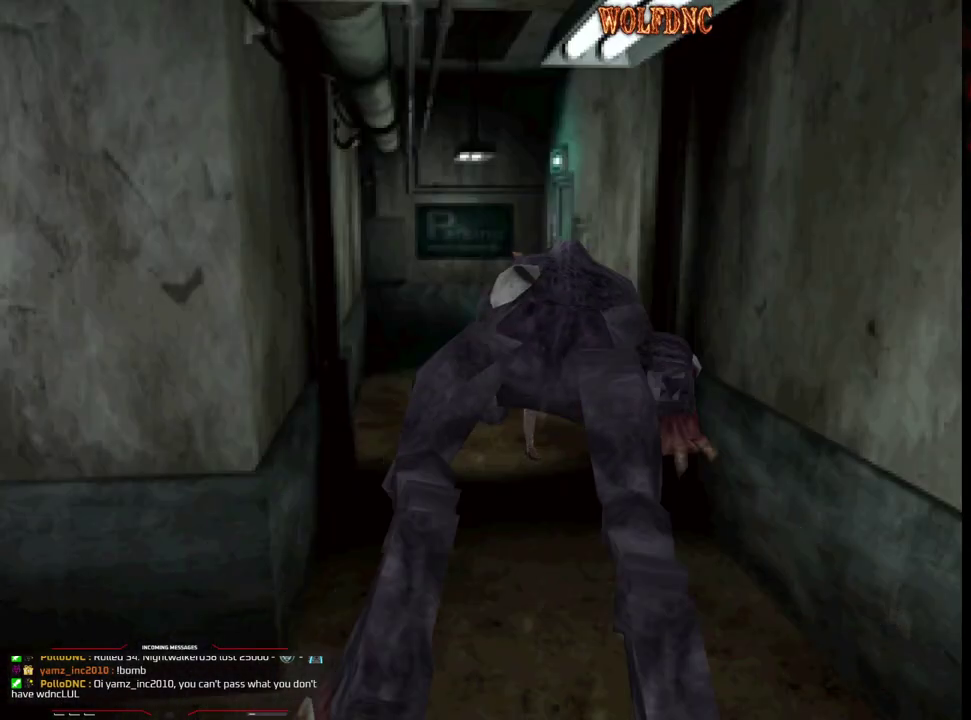
{"buttons": ["SQUARE", "DPAD_UP"], "events": [[17, "DPAD_LEFT", "down"], [167, "DPAD_LEFT", "up"], [167, "DPAD_RIGHT", "down"], [350, "DPAD_RIGHT", "up"]]}
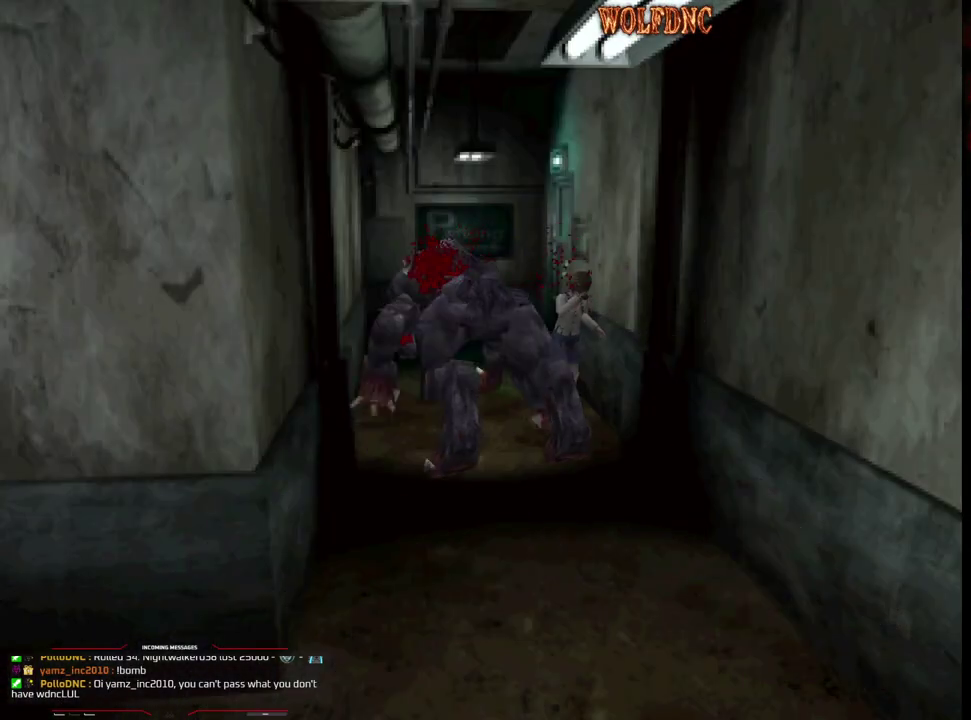
{"buttons": ["SQUARE", "DPAD_UP"], "events": [[267, "DPAD_RIGHT", "down"], [367, "CROSS", "down"], [500, "CROSS", "up"], [500, "DPAD_RIGHT", "up"]]}
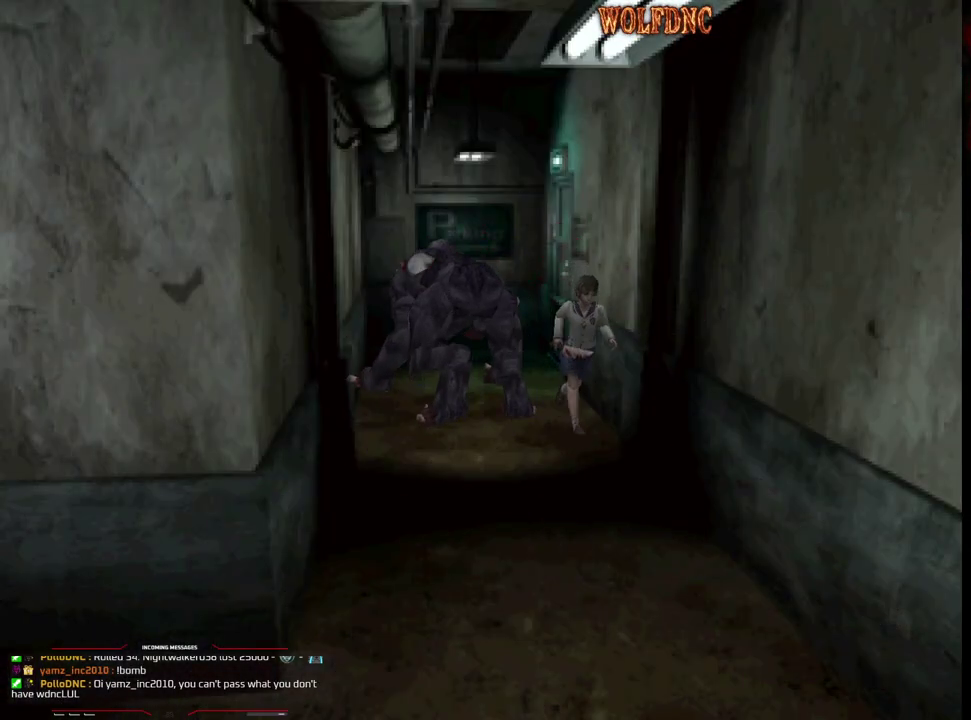
{"buttons": ["CROSS", "SQUARE", "DPAD_UP"], "events": [[50, "CROSS", "down"], [333, "CROSS", "up"], [417, "CROSS", "down"]]}
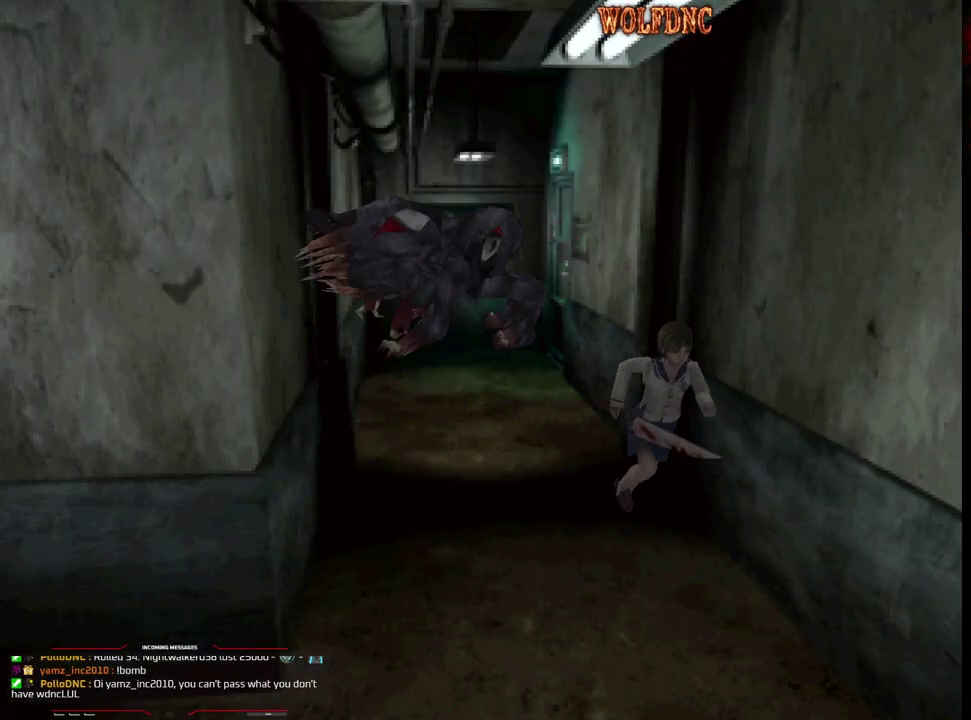
{"buttons": ["SQUARE", "DPAD_UP"], "events": [[17, "CROSS", "up"], [17, "DPAD_RIGHT", "down"], [167, "CROSS", "down"], [167, "DPAD_RIGHT", "up"], [300, "CROSS", "up"]]}
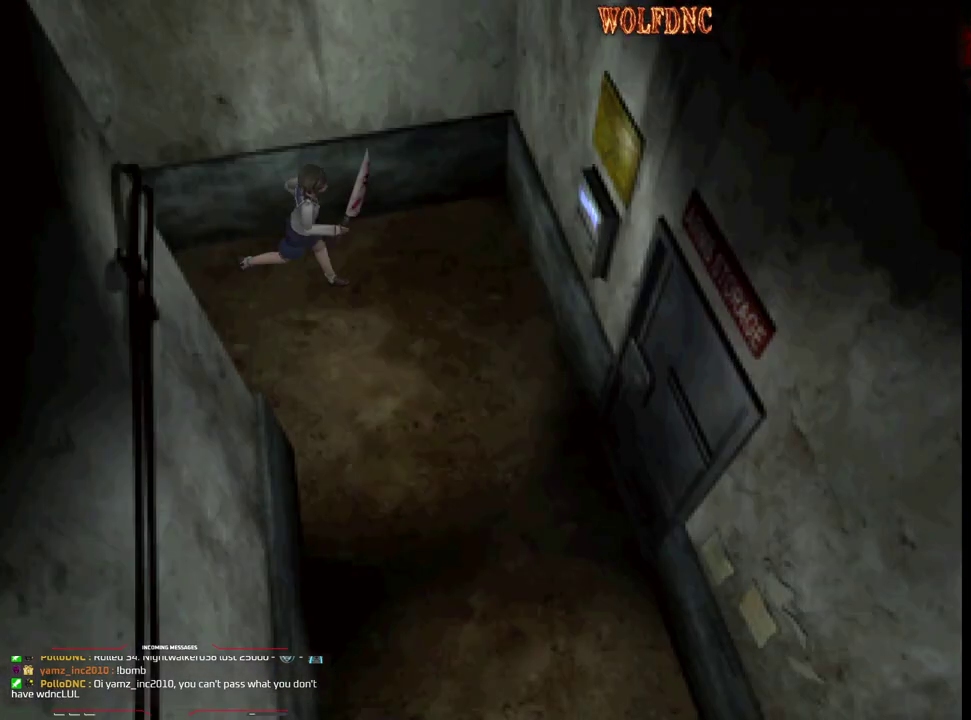
{"buttons": ["SQUARE", "DPAD_UP"], "events": [[33, "DPAD_RIGHT", "down"], [400, "DPAD_RIGHT", "up"]]}
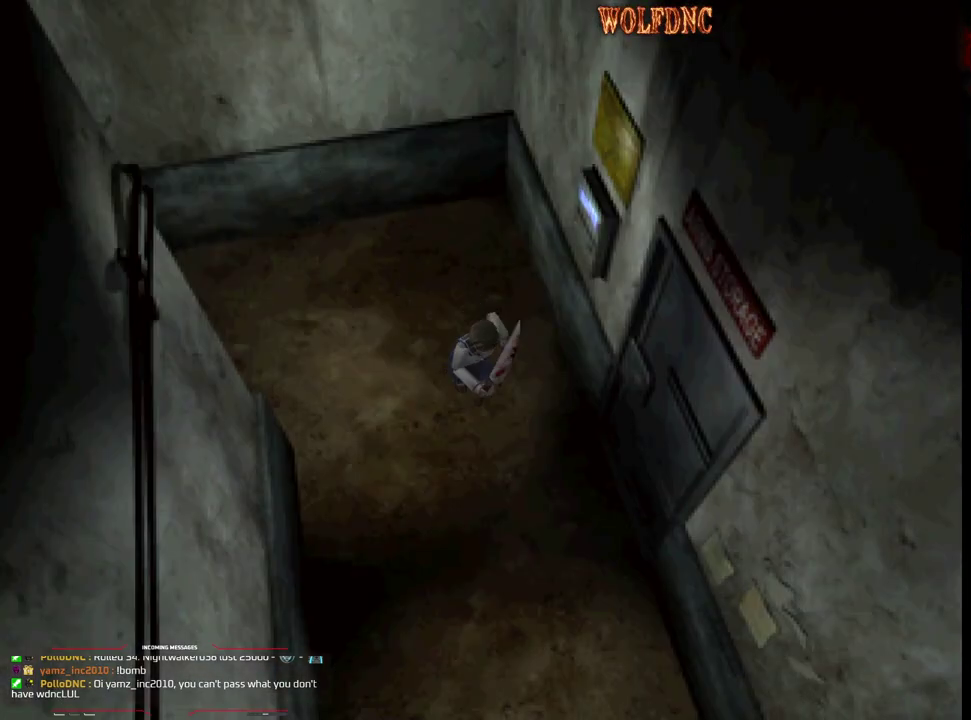
{"buttons": ["SQUARE", "DPAD_UP", "DPAD_RIGHT"], "events": [[417, "DPAD_RIGHT", "down"]]}
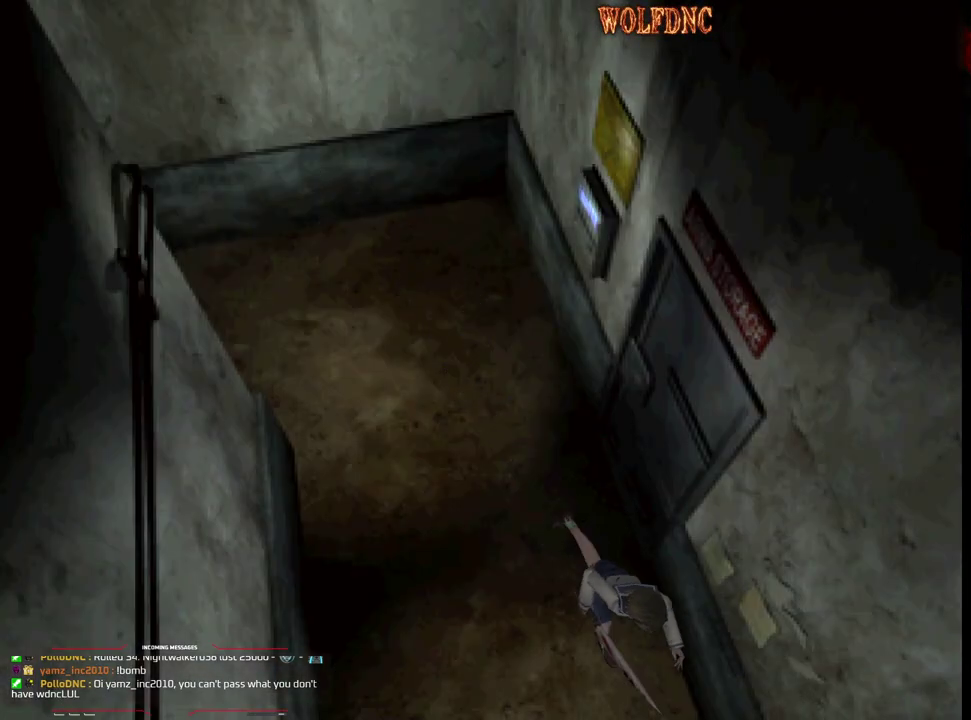
{"buttons": ["SQUARE", "DPAD_UP"], "events": [[17, "DPAD_RIGHT", "up"]]}